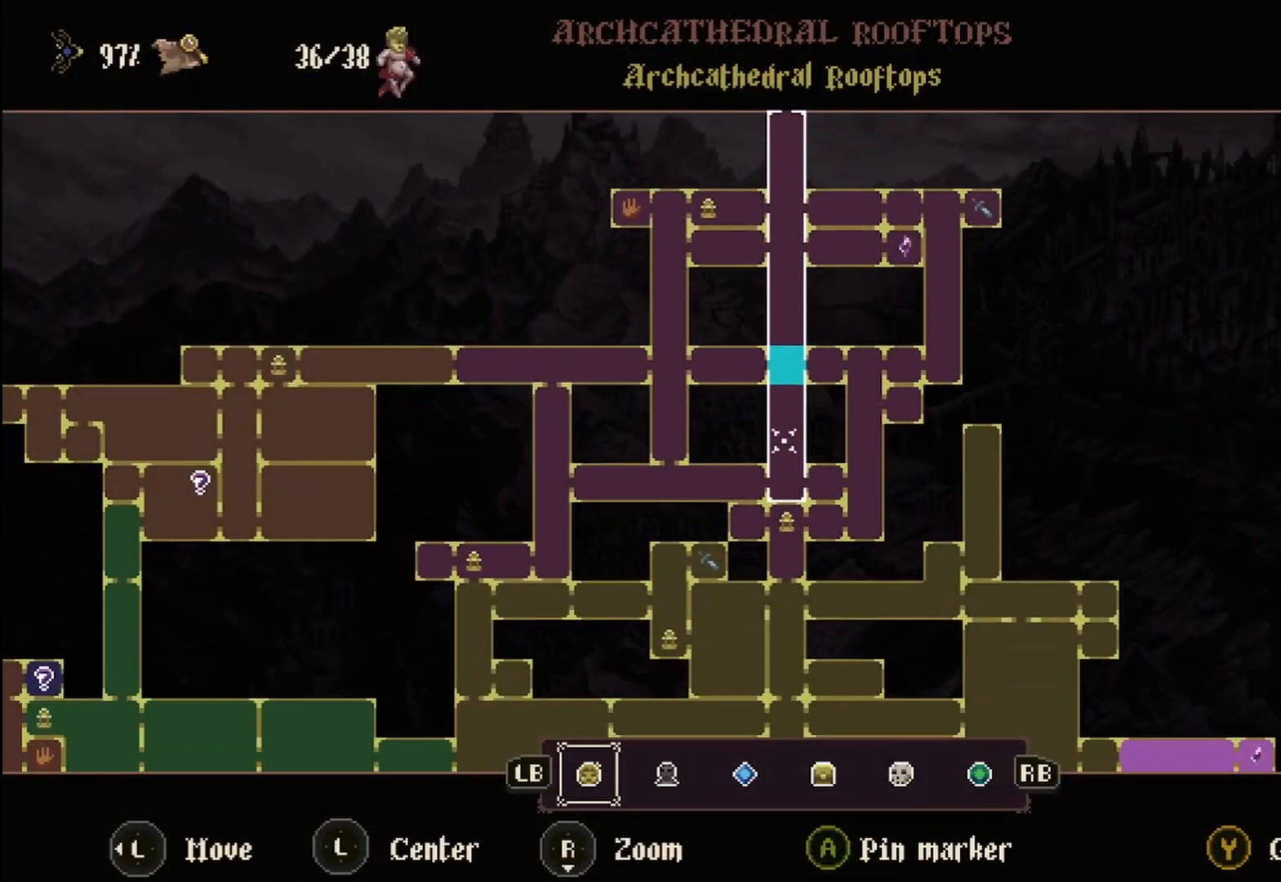
Gameplay with a controller (Xbox layout); each line is a JSON object with the inputs held at the frame after it. "events" lists button and stick changes between this image and that frame as [ms after this image, input, new state], when the widget could be followed in between.
{"buttons": [], "left_stick": "center", "right_stick": "center", "events": []}
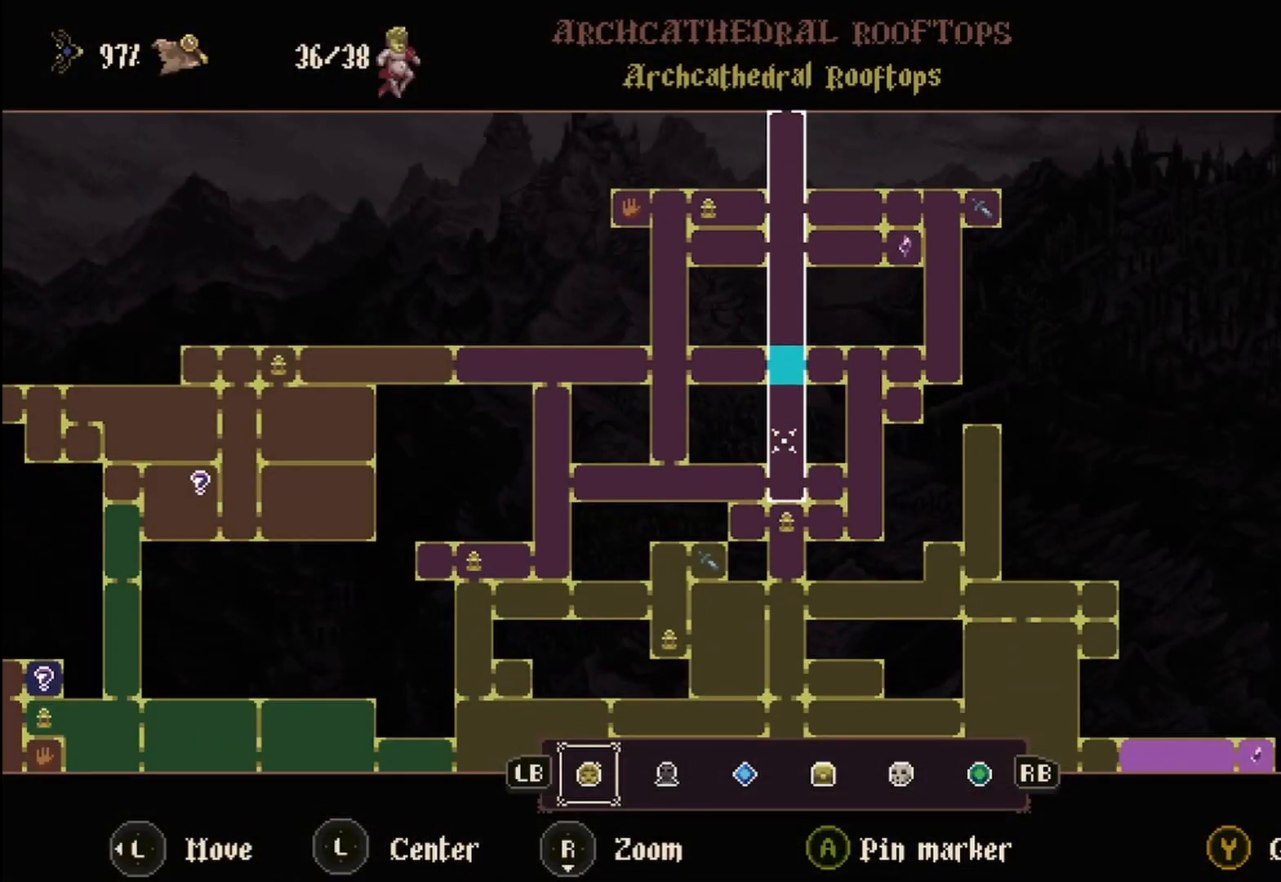
{"buttons": [], "left_stick": "center", "right_stick": "center", "events": []}
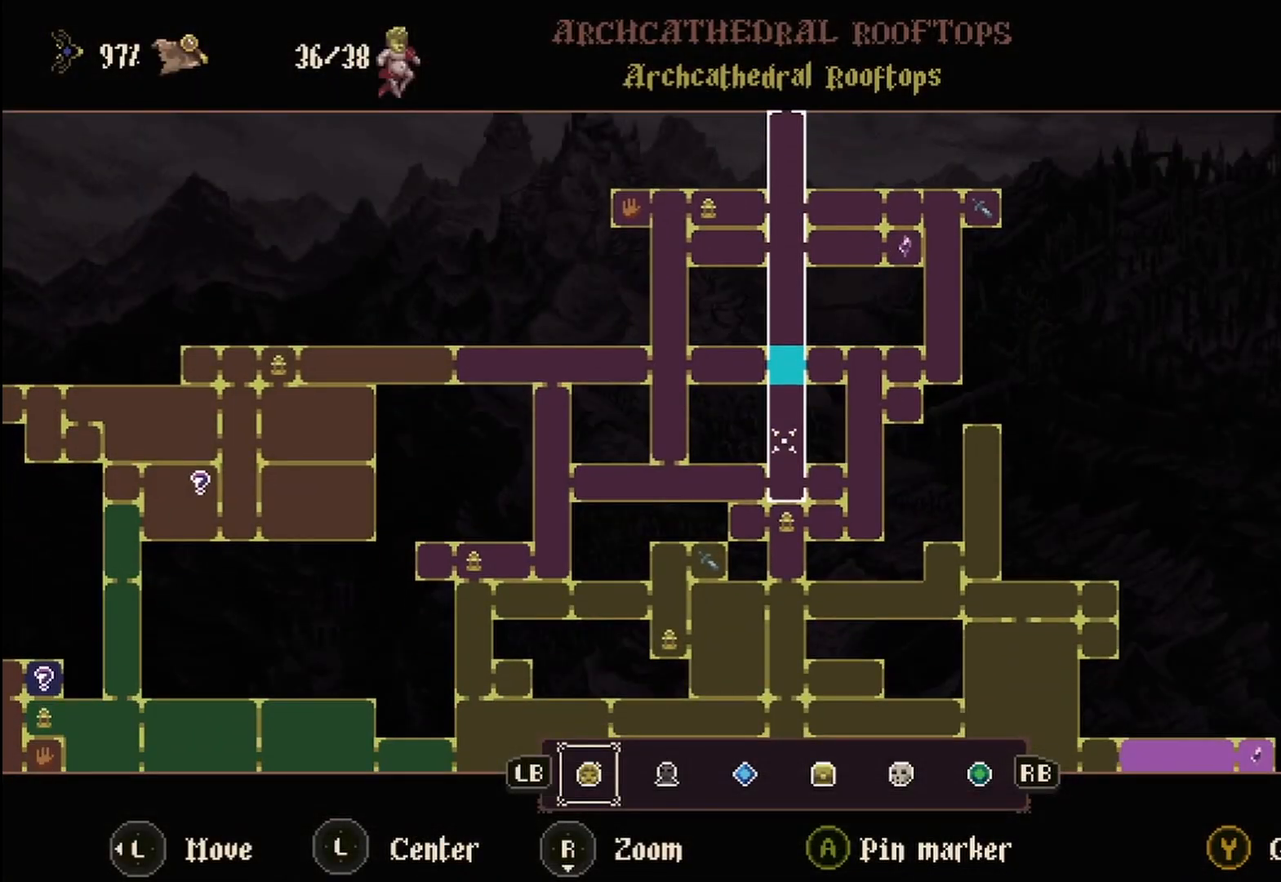
{"buttons": [], "left_stick": "center", "right_stick": "center", "events": []}
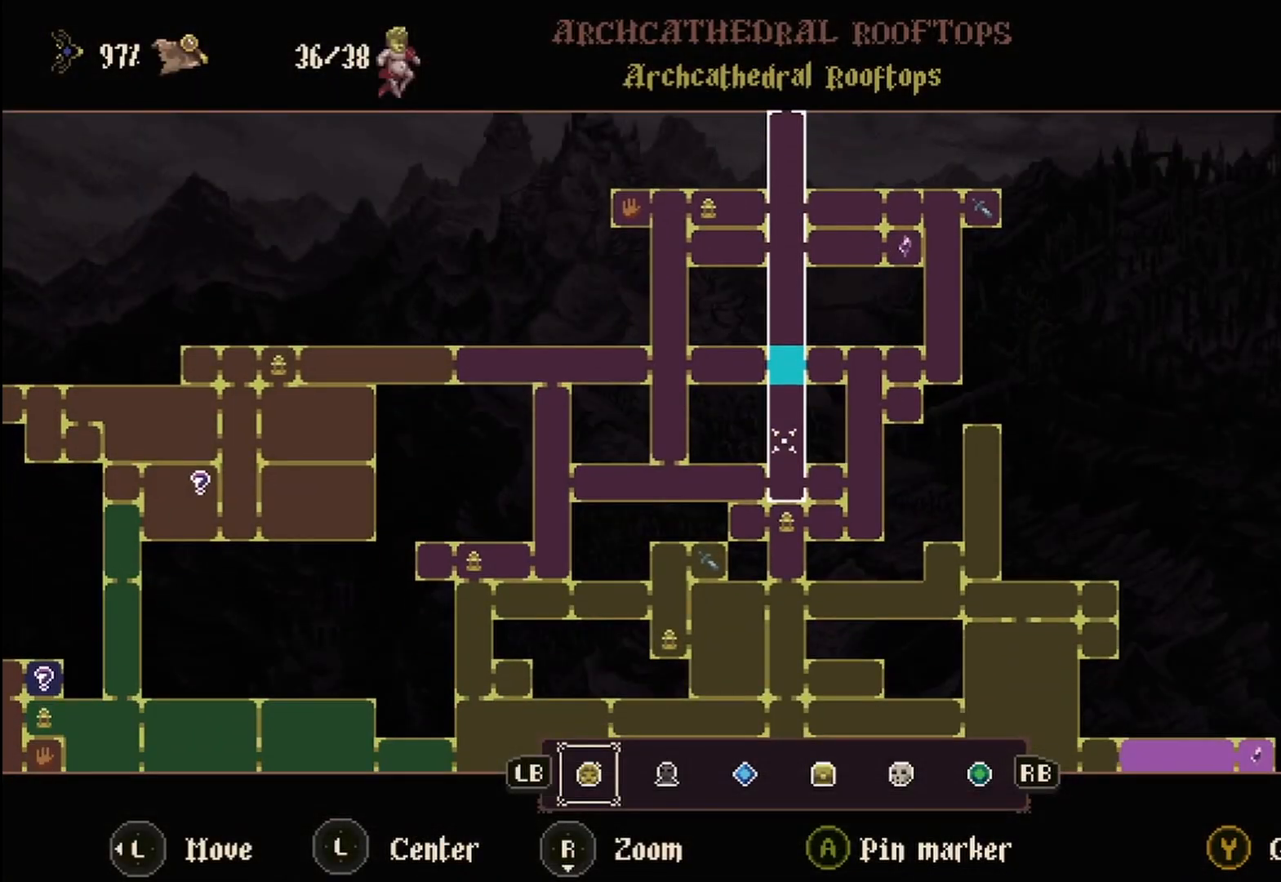
{"buttons": [], "left_stick": "center", "right_stick": "center", "events": []}
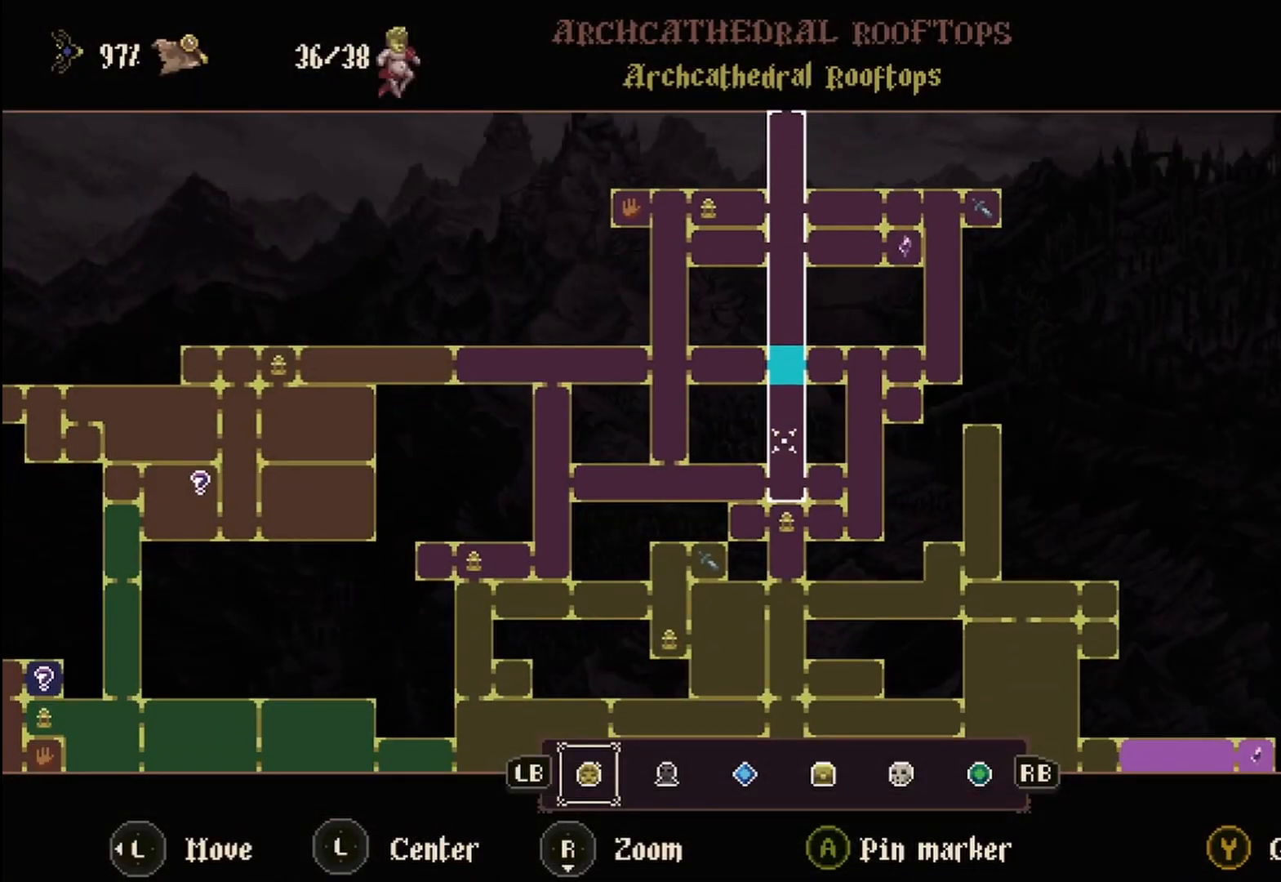
{"buttons": [], "left_stick": "down", "right_stick": "center", "events": [[333, "left_stick", "down"]]}
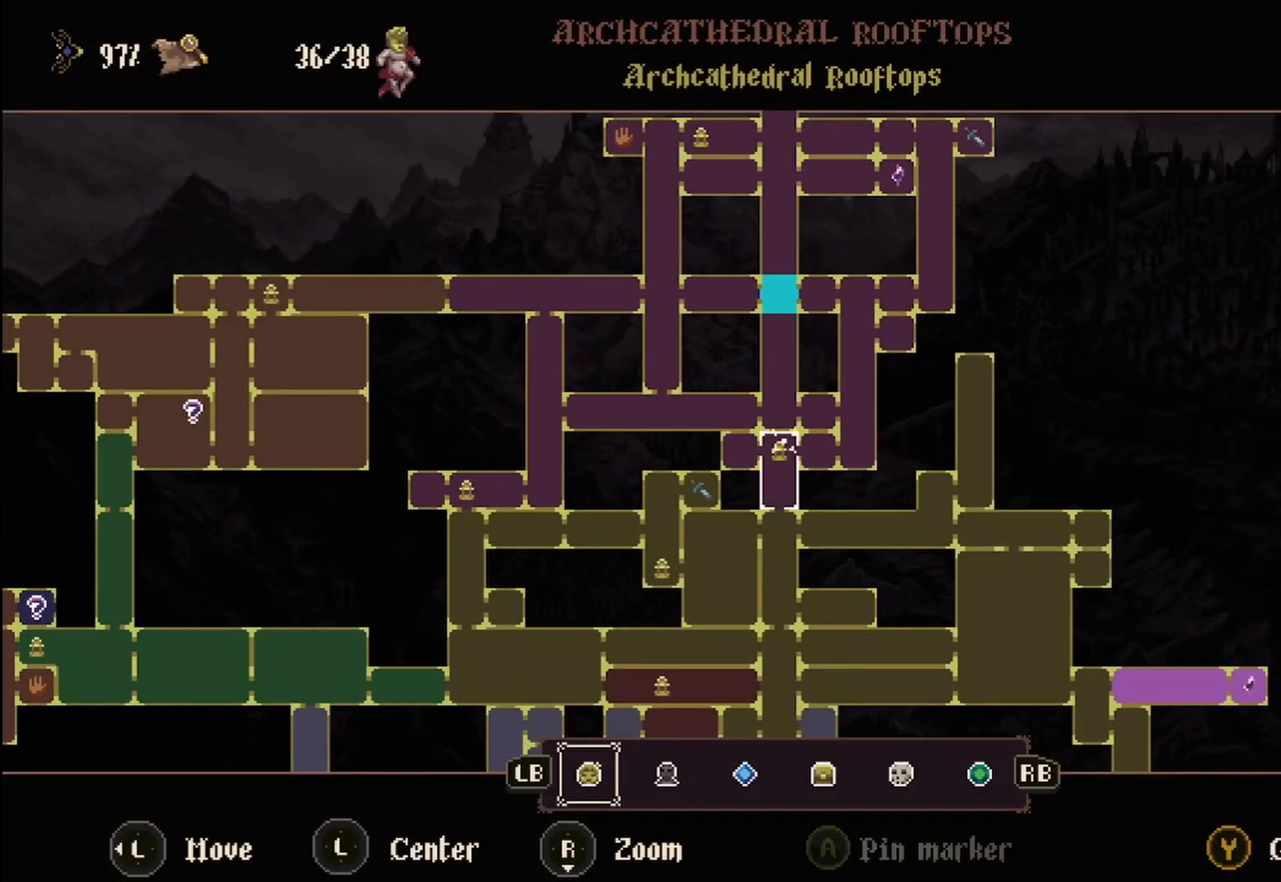
{"buttons": [], "left_stick": "down-left", "right_stick": "center", "events": [[250, "left_stick", "down-left"]]}
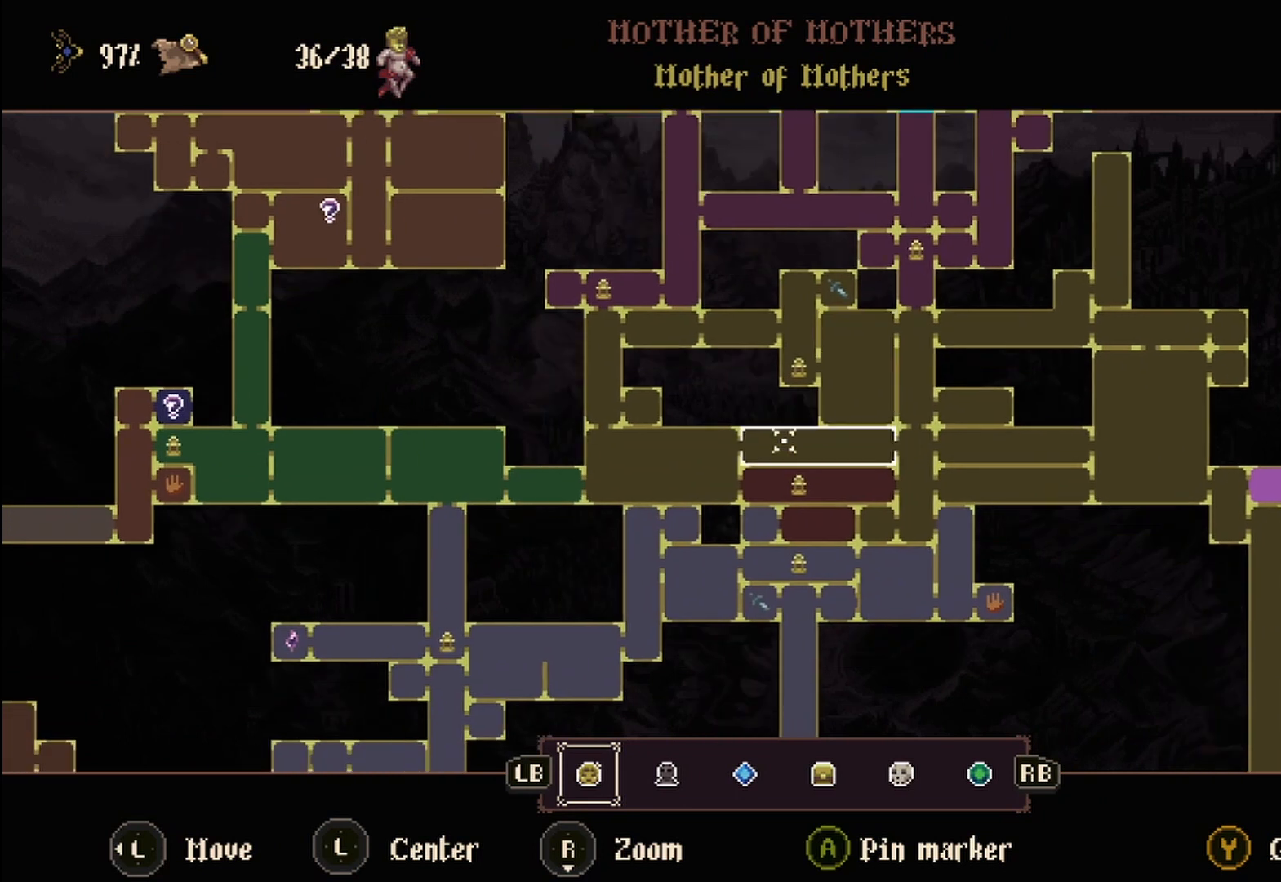
{"buttons": [], "left_stick": "center", "right_stick": "center", "events": [[42, "left_stick", "down"], [417, "left_stick", "center"]]}
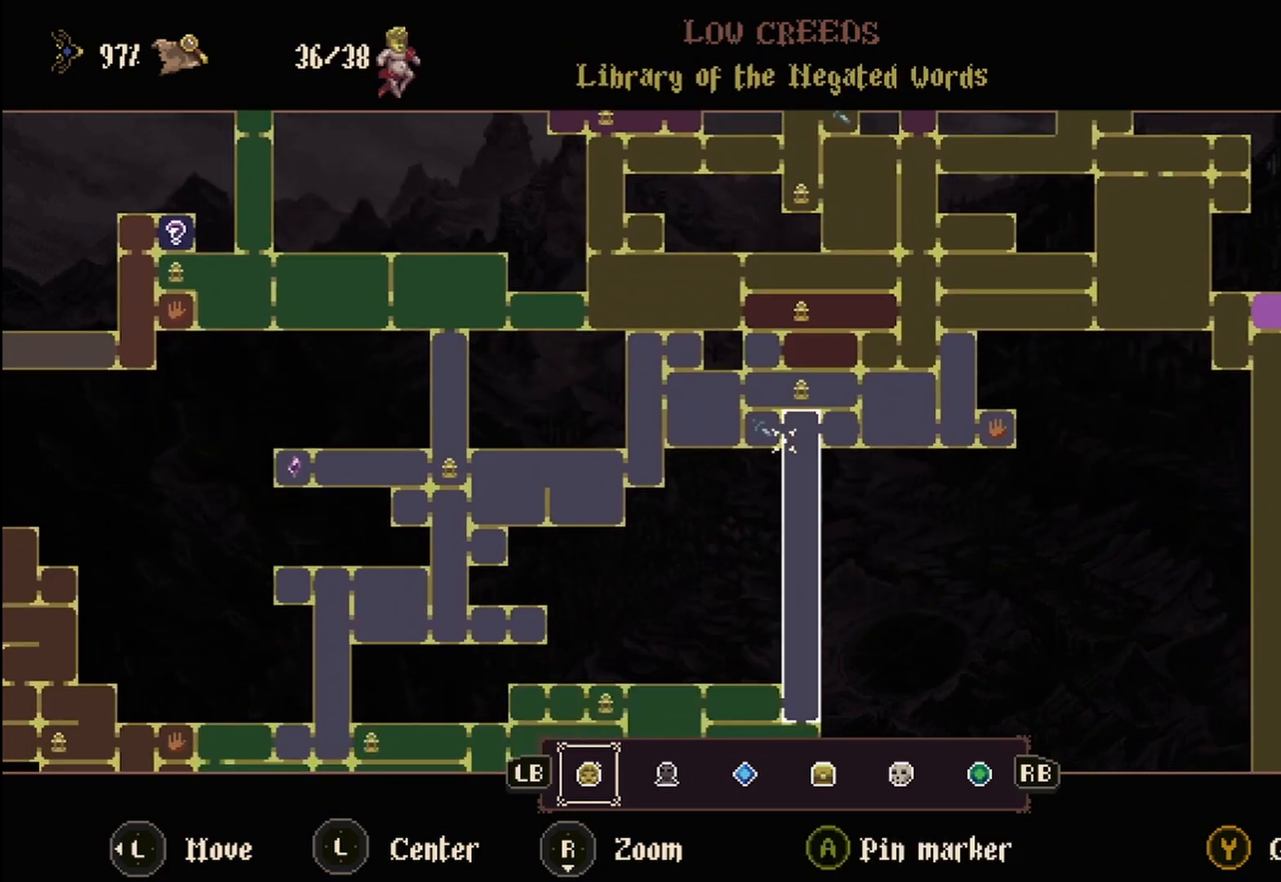
{"buttons": [], "left_stick": "center", "right_stick": "center", "events": []}
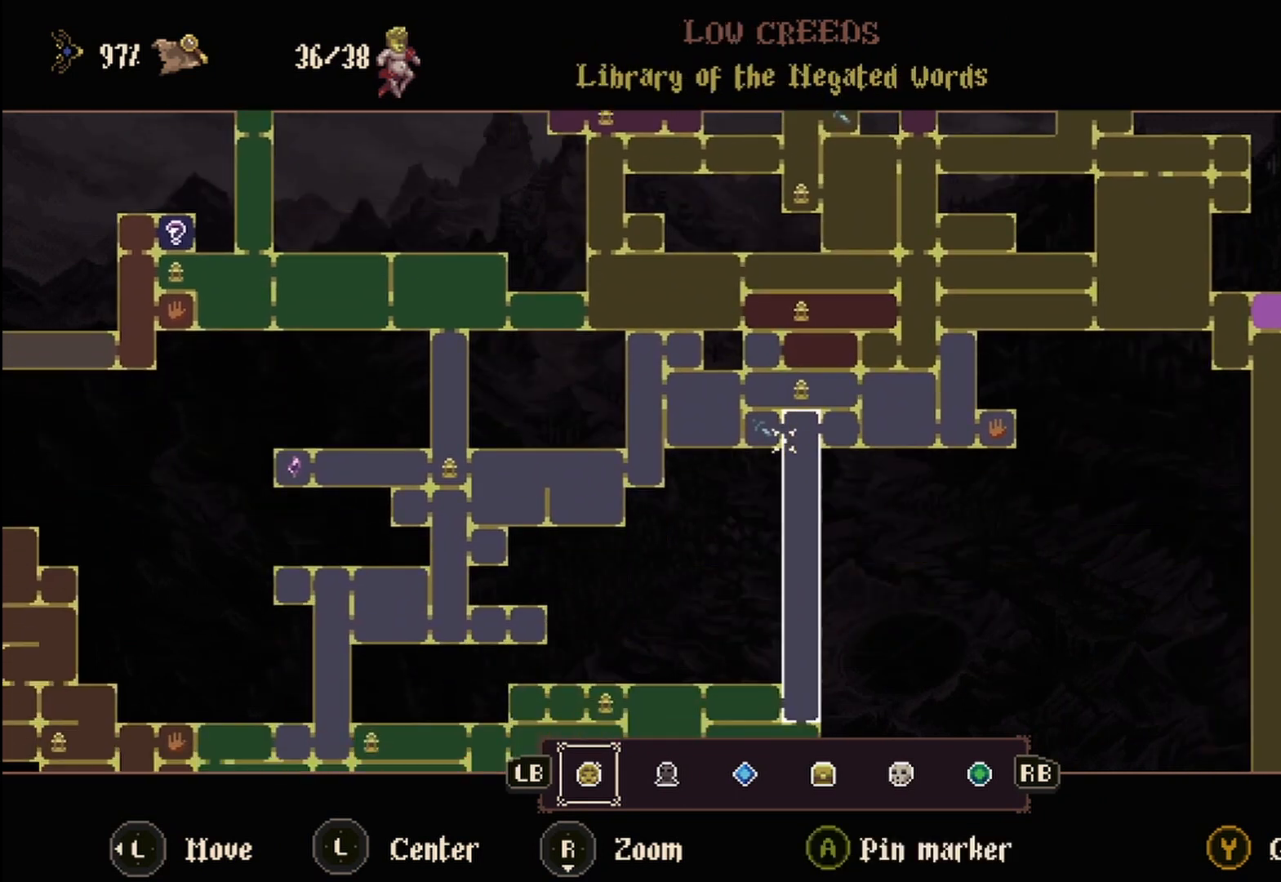
{"buttons": [], "left_stick": "down", "right_stick": "center", "events": [[125, "left_stick", "down-right"], [458, "left_stick", "down"]]}
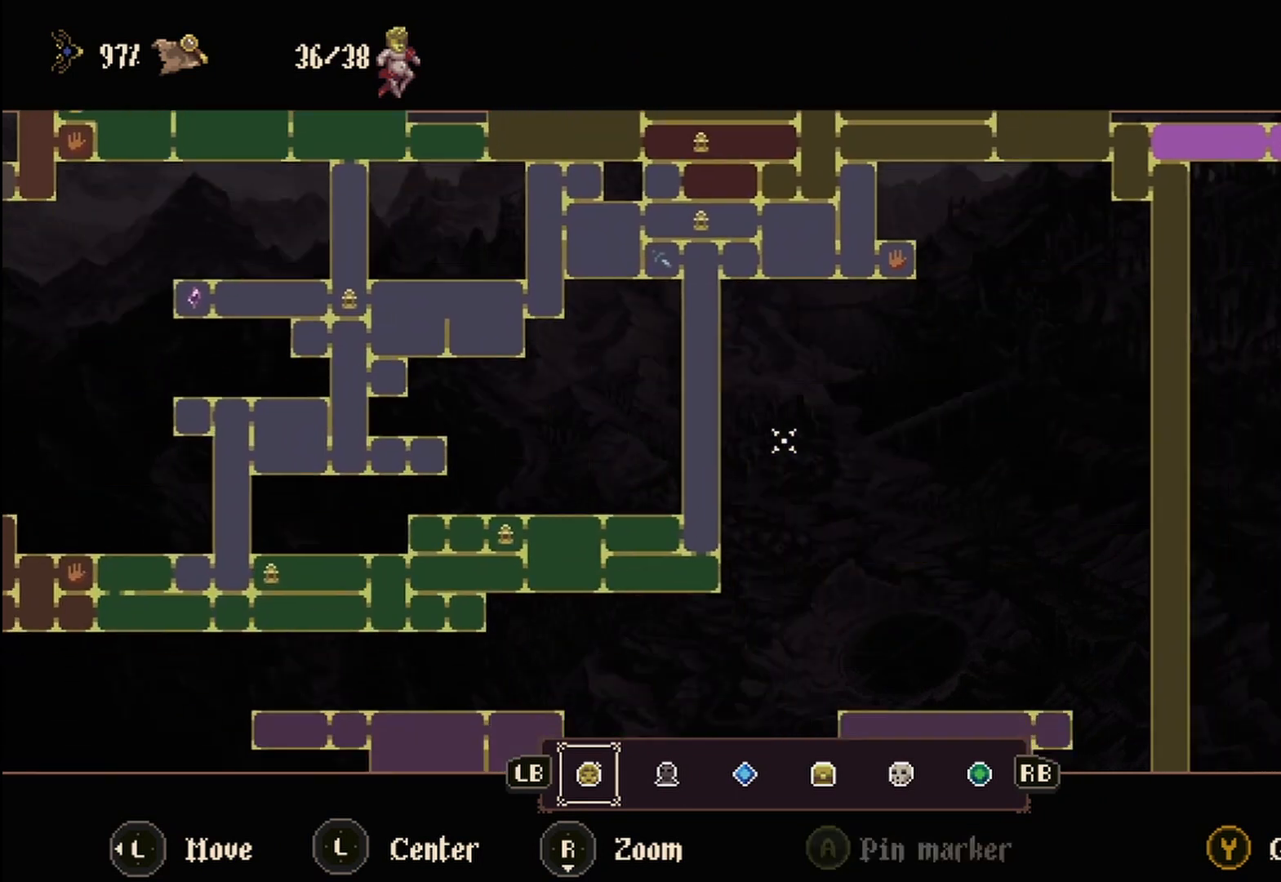
{"buttons": [], "left_stick": "down", "right_stick": "center", "events": []}
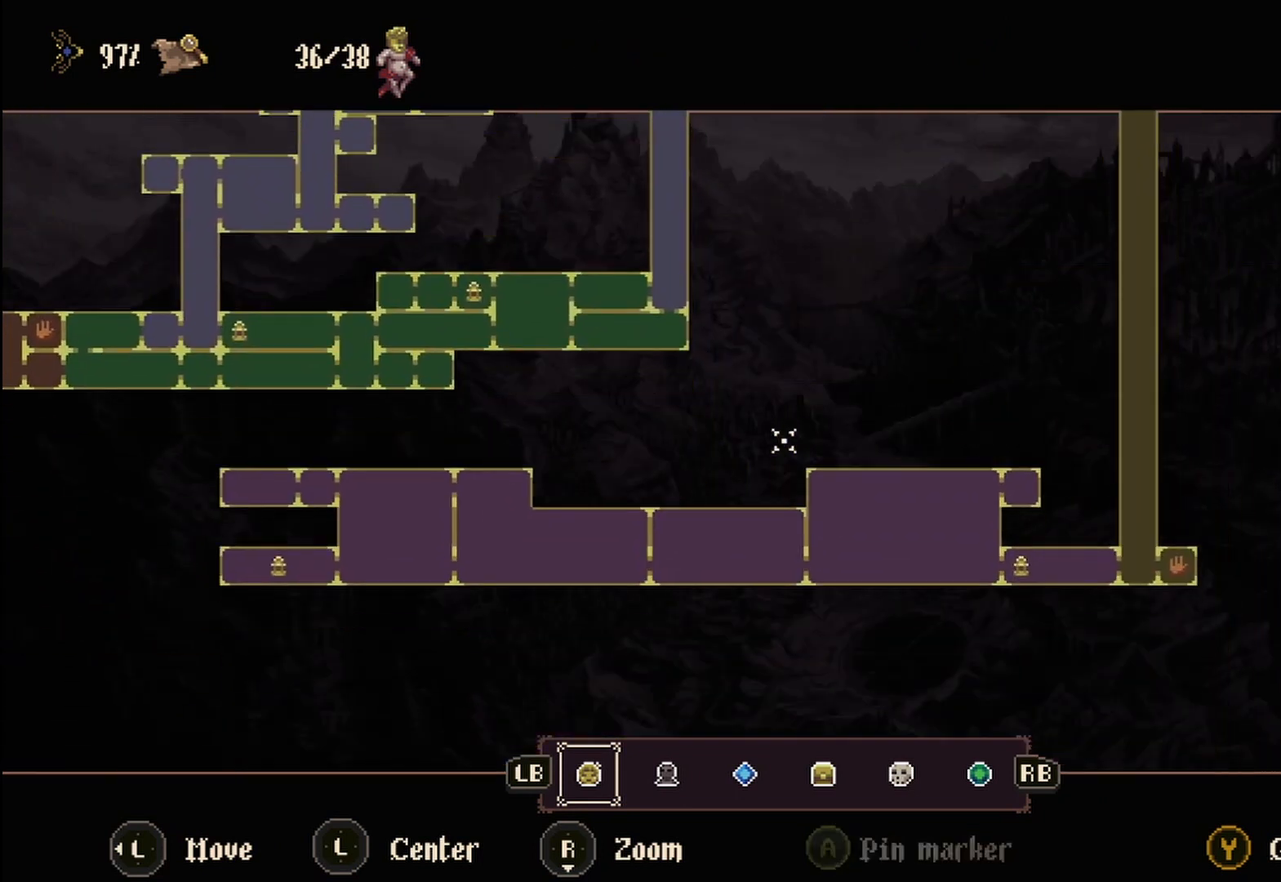
{"buttons": [], "left_stick": "up-left", "right_stick": "center", "events": [[125, "left_stick", "center"], [375, "left_stick", "up-left"]]}
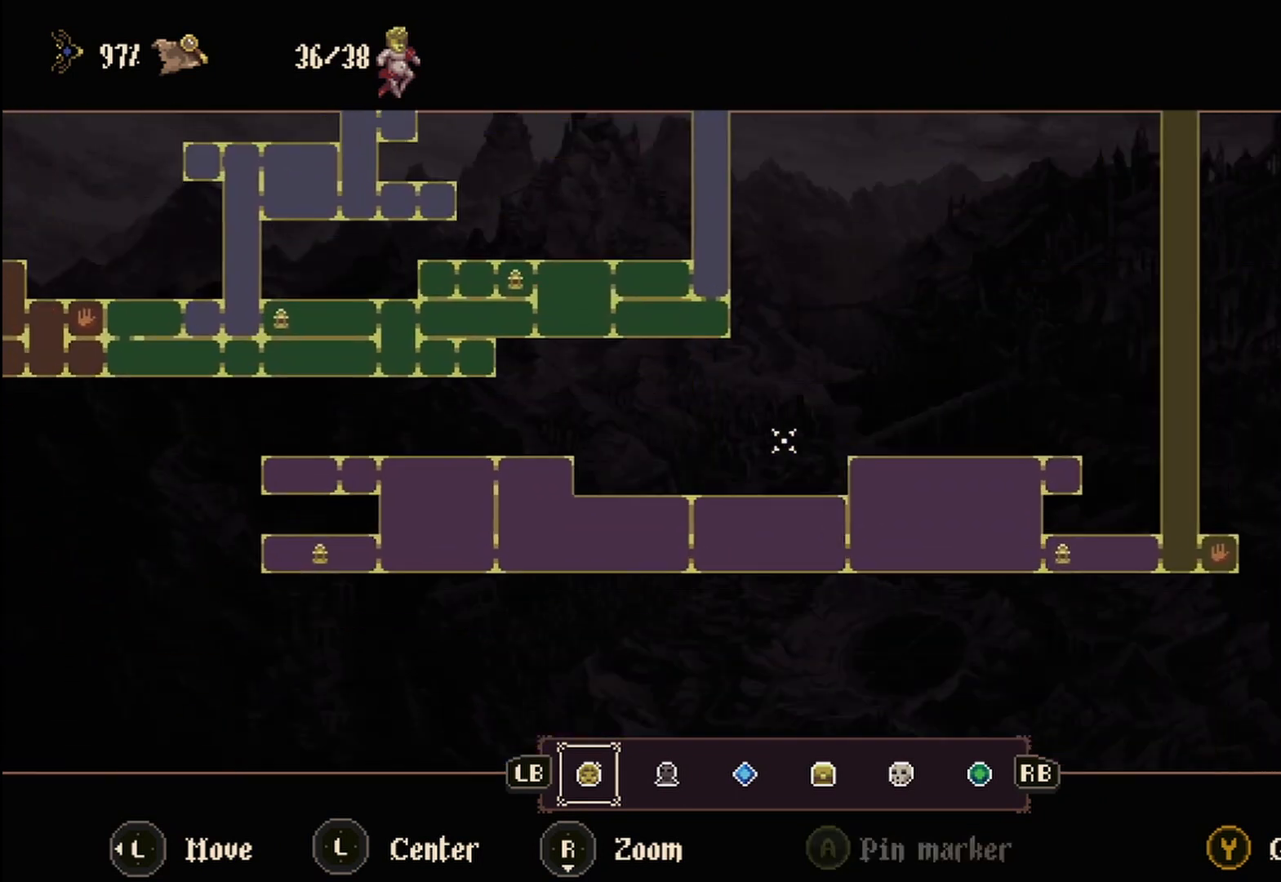
{"buttons": [], "left_stick": "up-left", "right_stick": "center", "events": []}
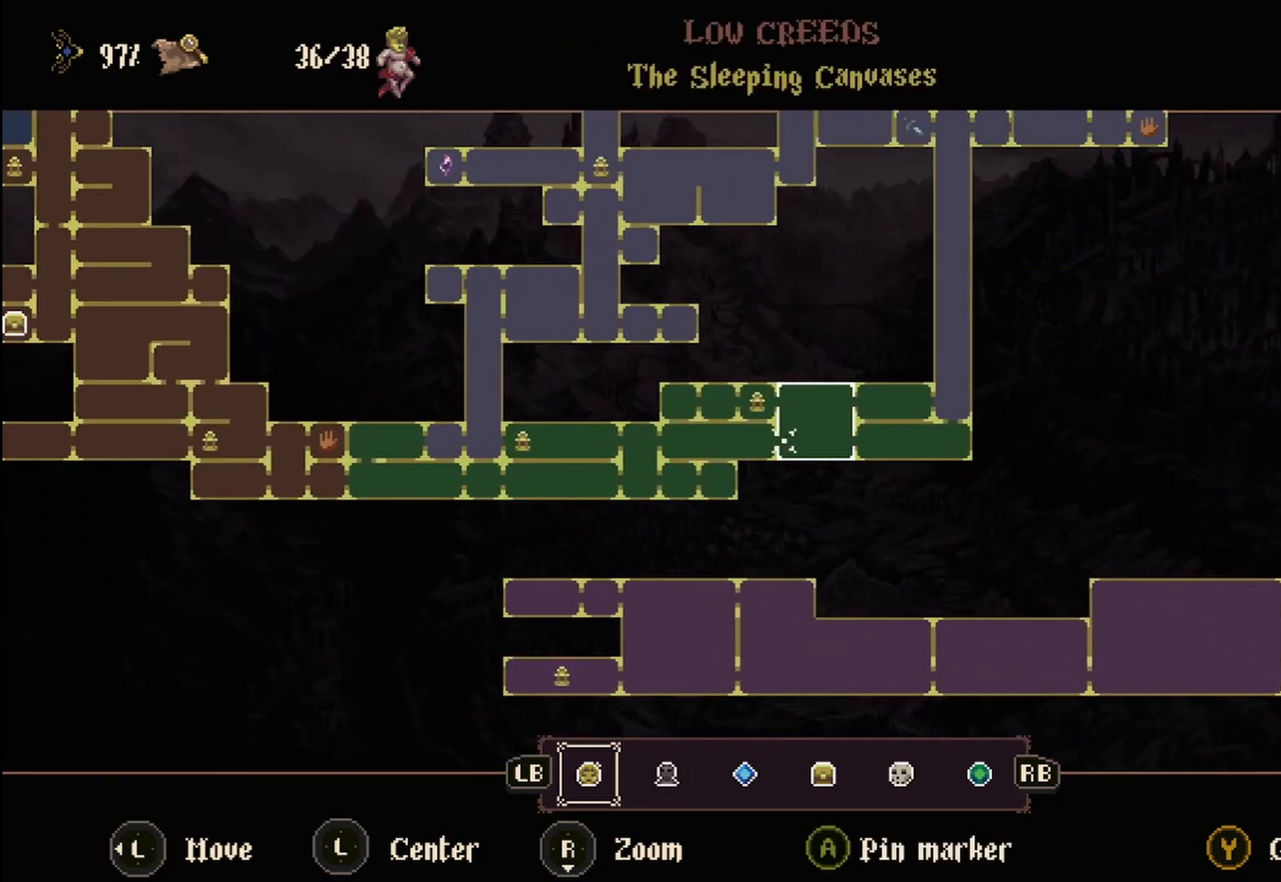
{"buttons": [], "left_stick": "center", "right_stick": "center", "events": [[375, "left_stick", "center"]]}
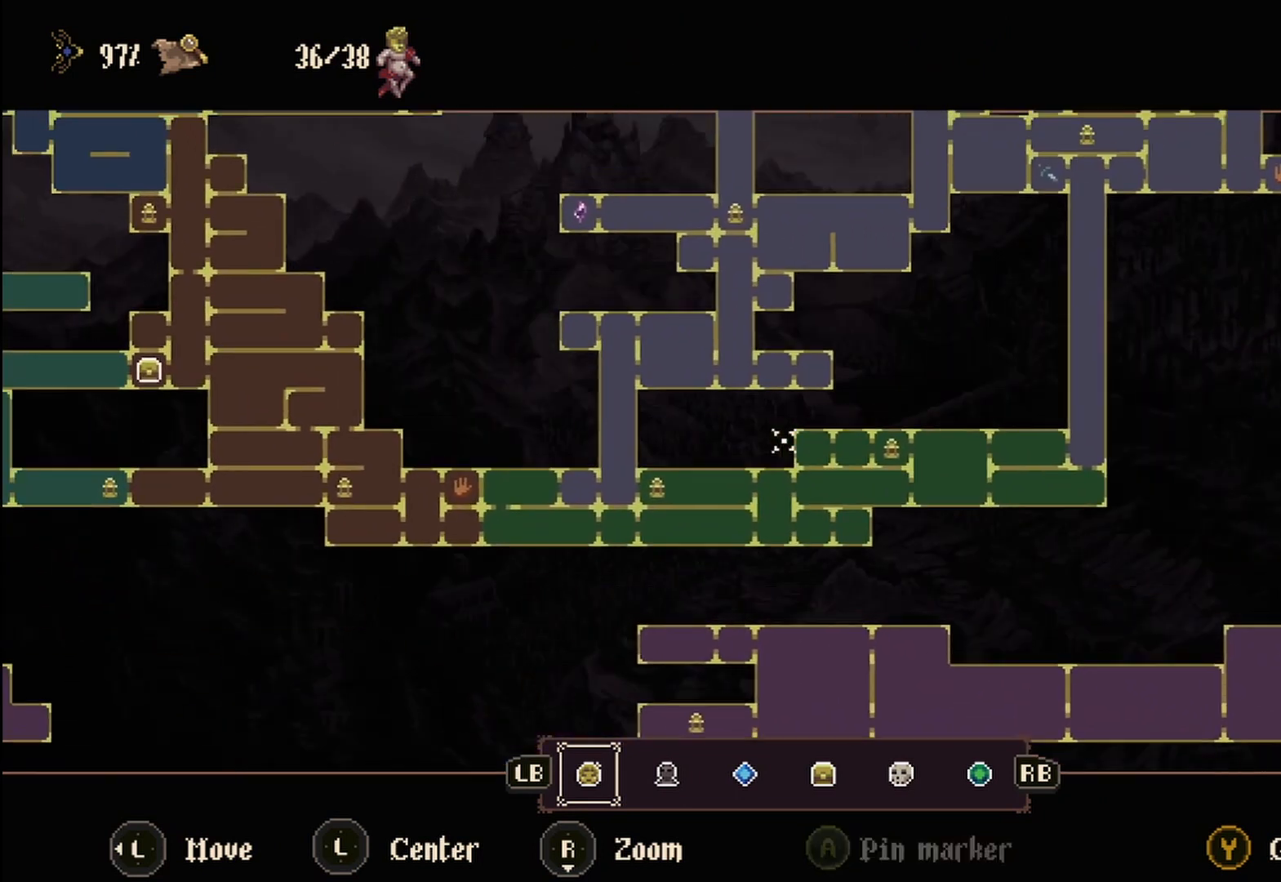
{"buttons": [], "left_stick": "center", "right_stick": "center", "events": []}
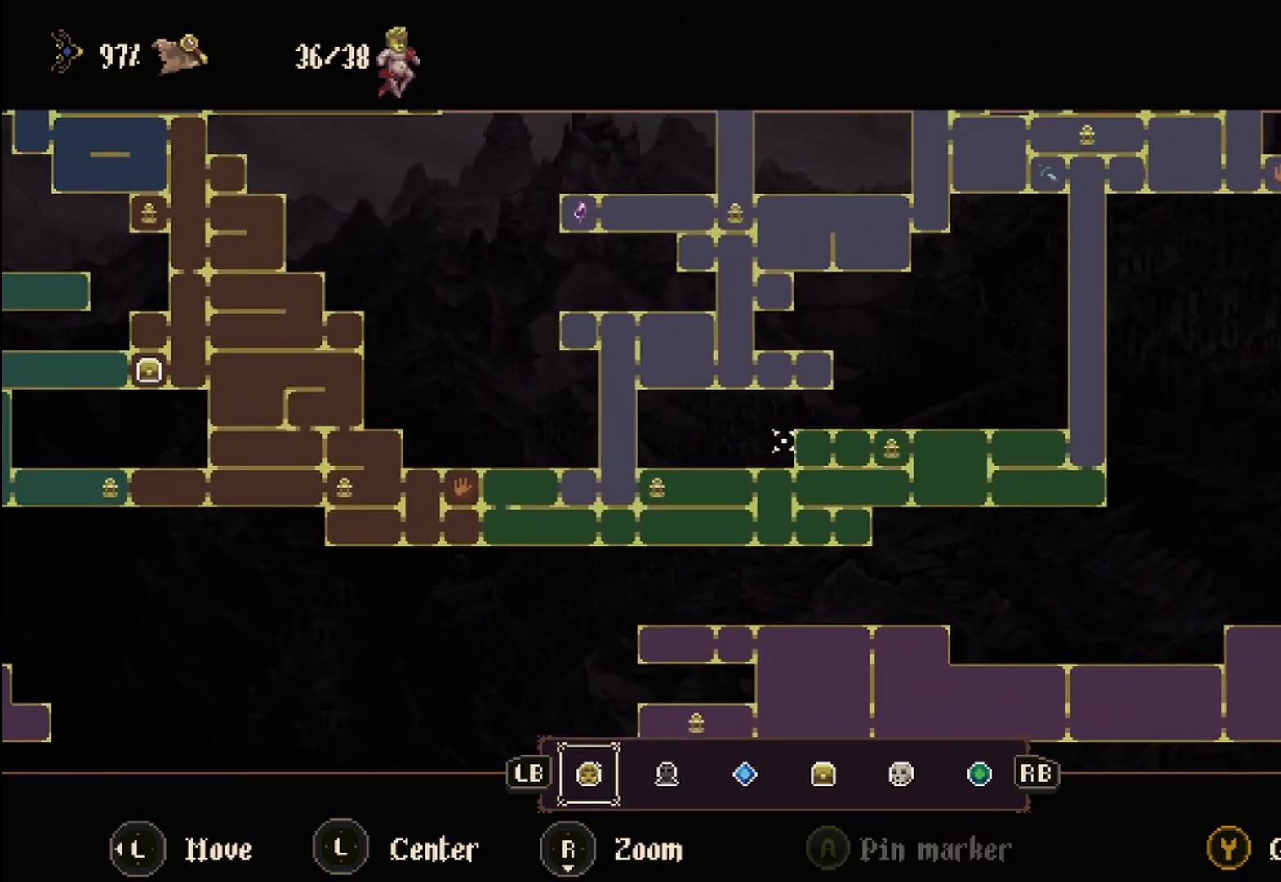
{"buttons": [], "left_stick": "up-left", "right_stick": "center", "events": [[250, "left_stick", "up"], [458, "left_stick", "up-left"]]}
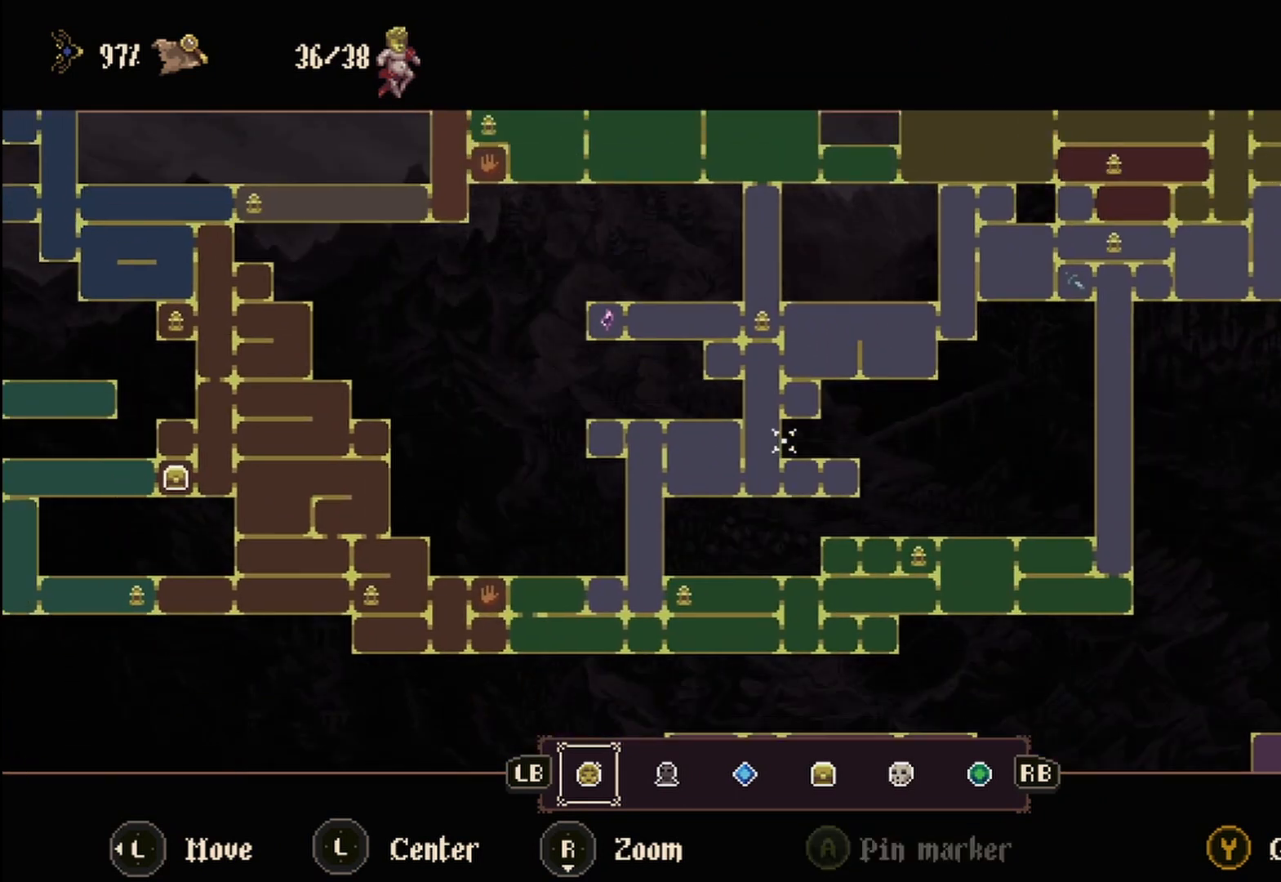
{"buttons": [], "left_stick": "left", "right_stick": "center", "events": [[42, "left_stick", "left"]]}
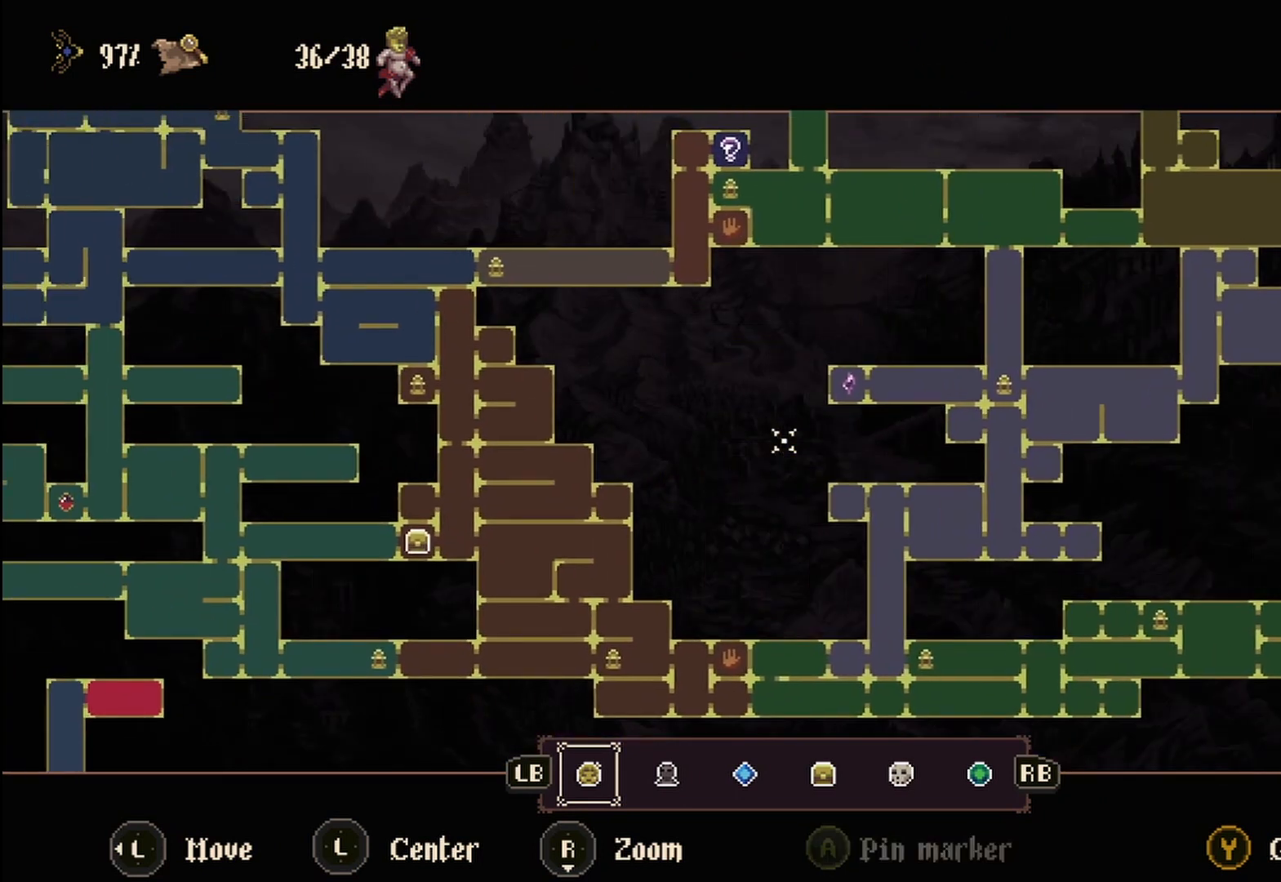
{"buttons": [], "left_stick": "center", "right_stick": "center", "events": [[250, "left_stick", "center"]]}
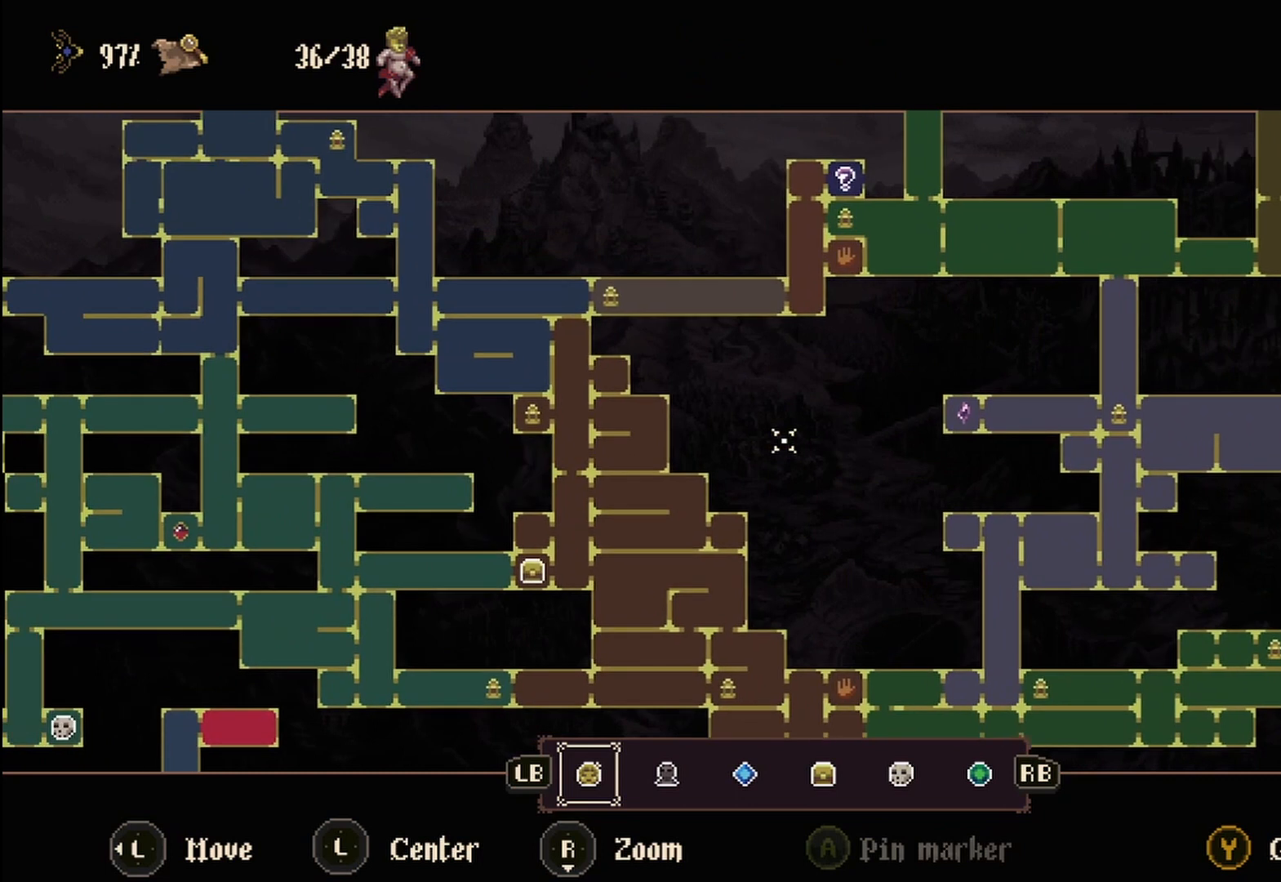
{"buttons": [], "left_stick": "left", "right_stick": "center", "events": [[250, "left_stick", "down"], [417, "left_stick", "left"]]}
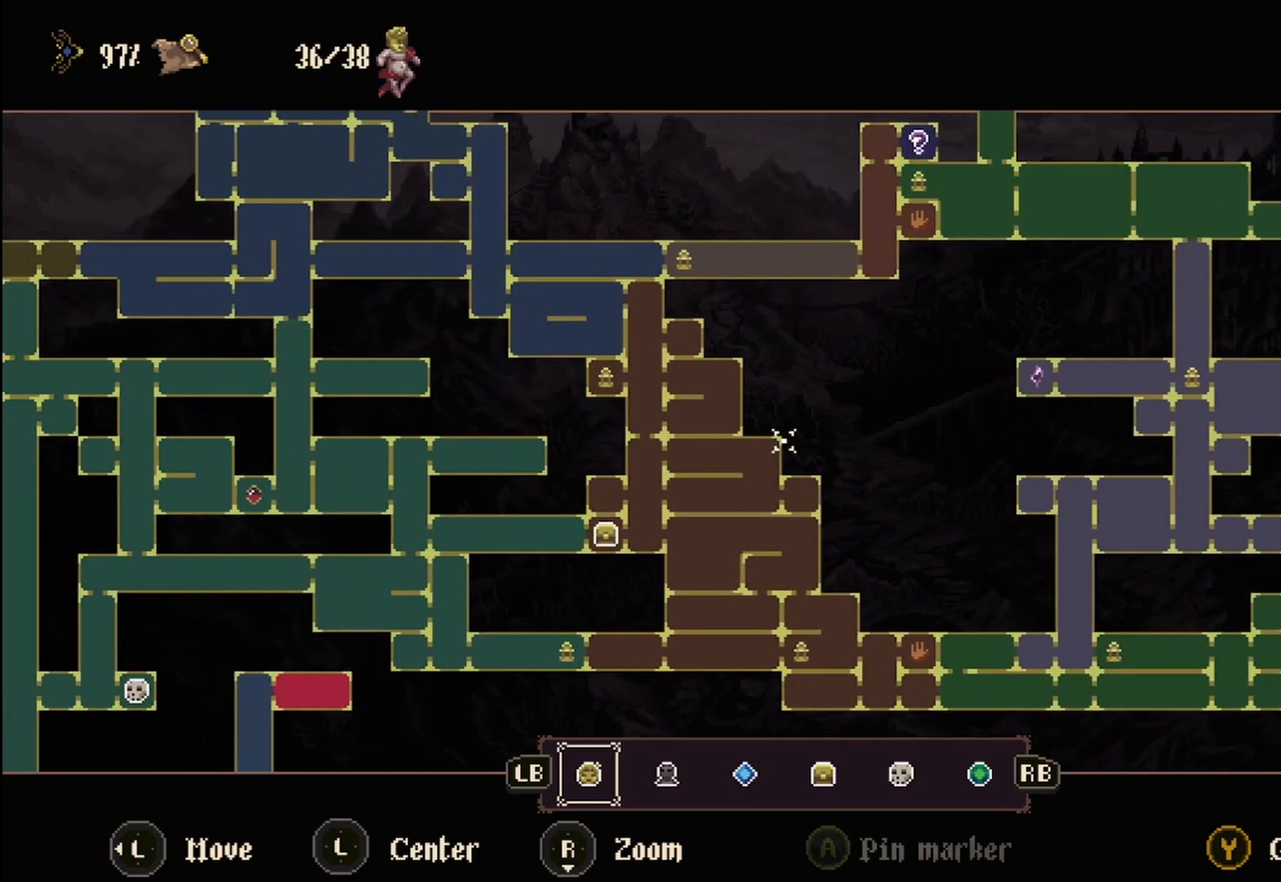
{"buttons": [], "left_stick": "left", "right_stick": "center", "events": []}
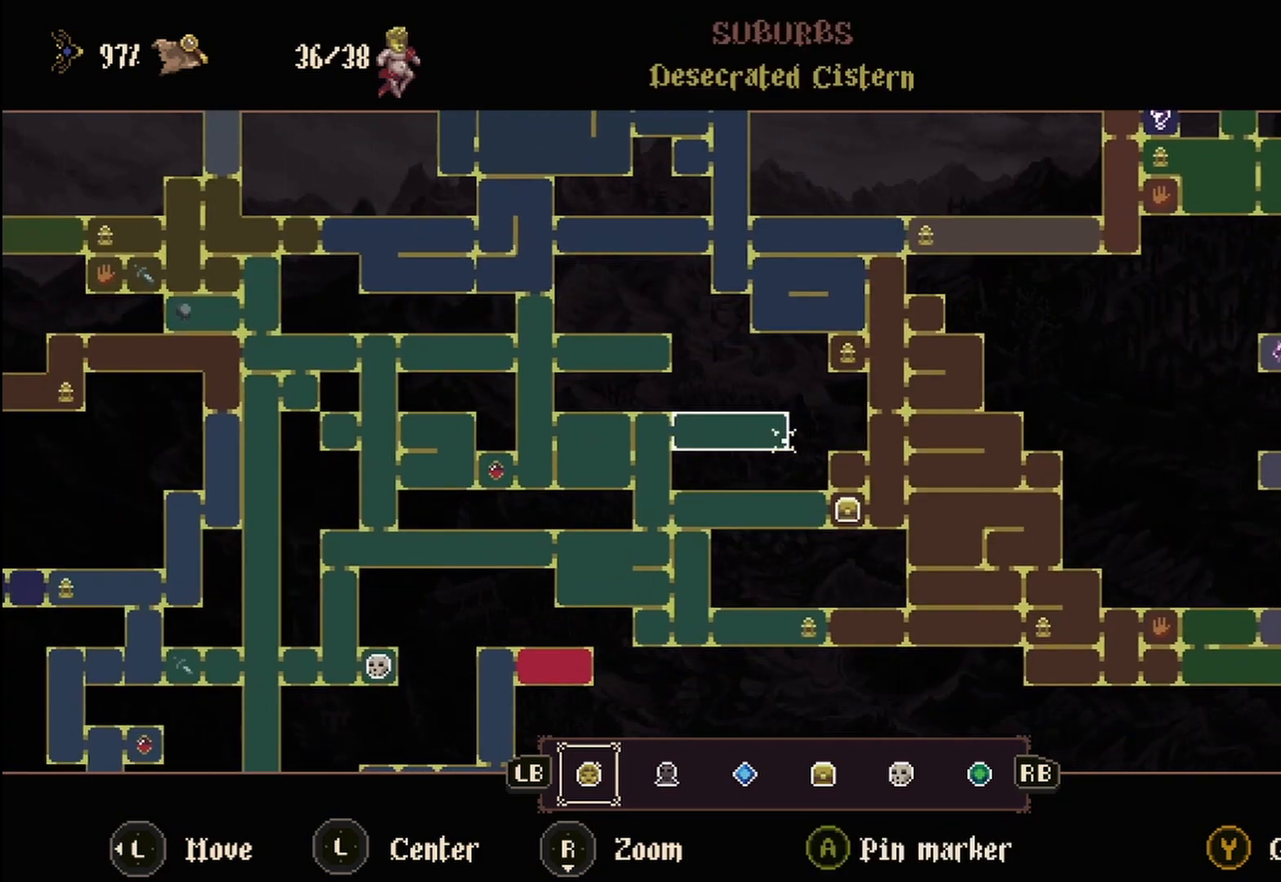
{"buttons": [], "left_stick": "center", "right_stick": "center", "events": [[292, "left_stick", "center"]]}
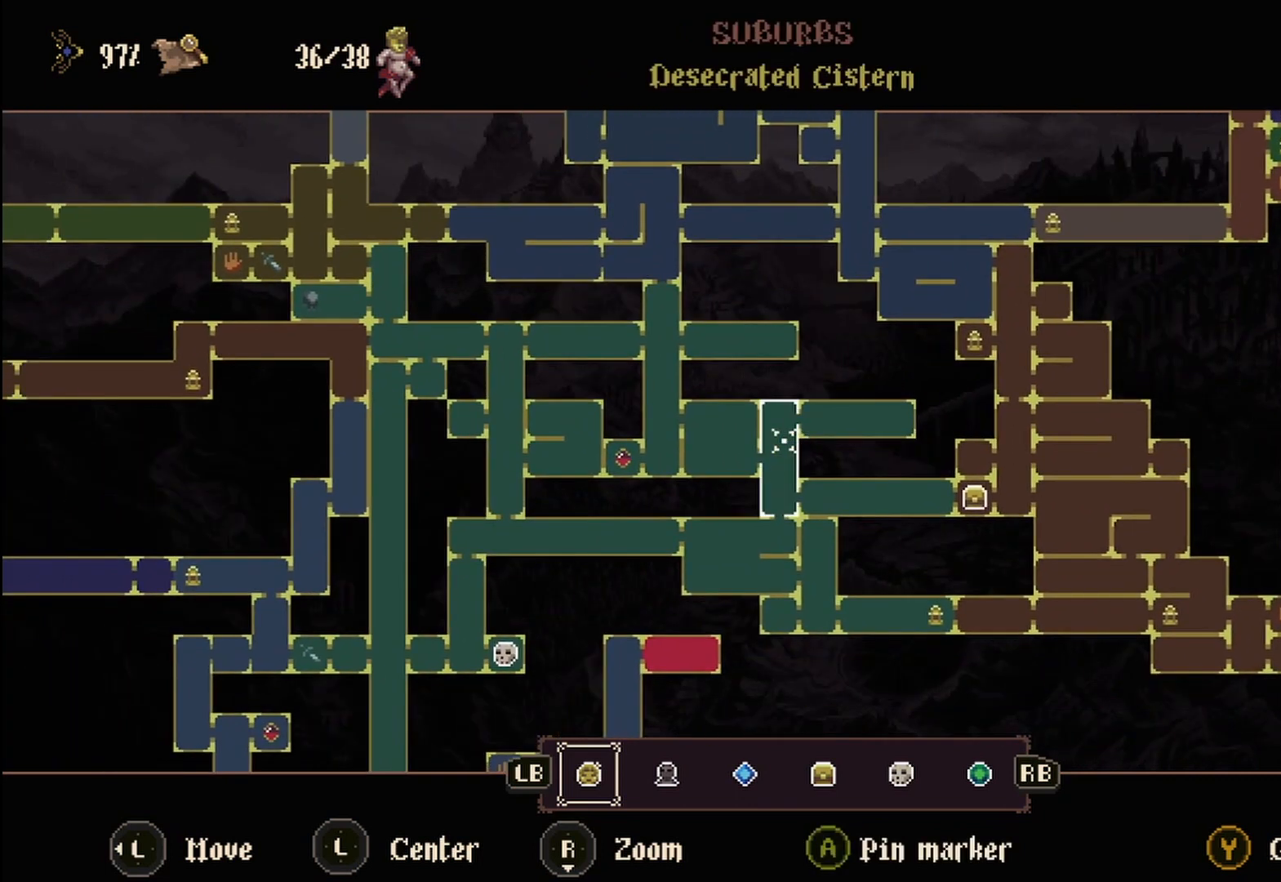
{"buttons": [], "left_stick": "down-left", "right_stick": "center", "events": [[42, "left_stick", "down"], [500, "left_stick", "down-left"]]}
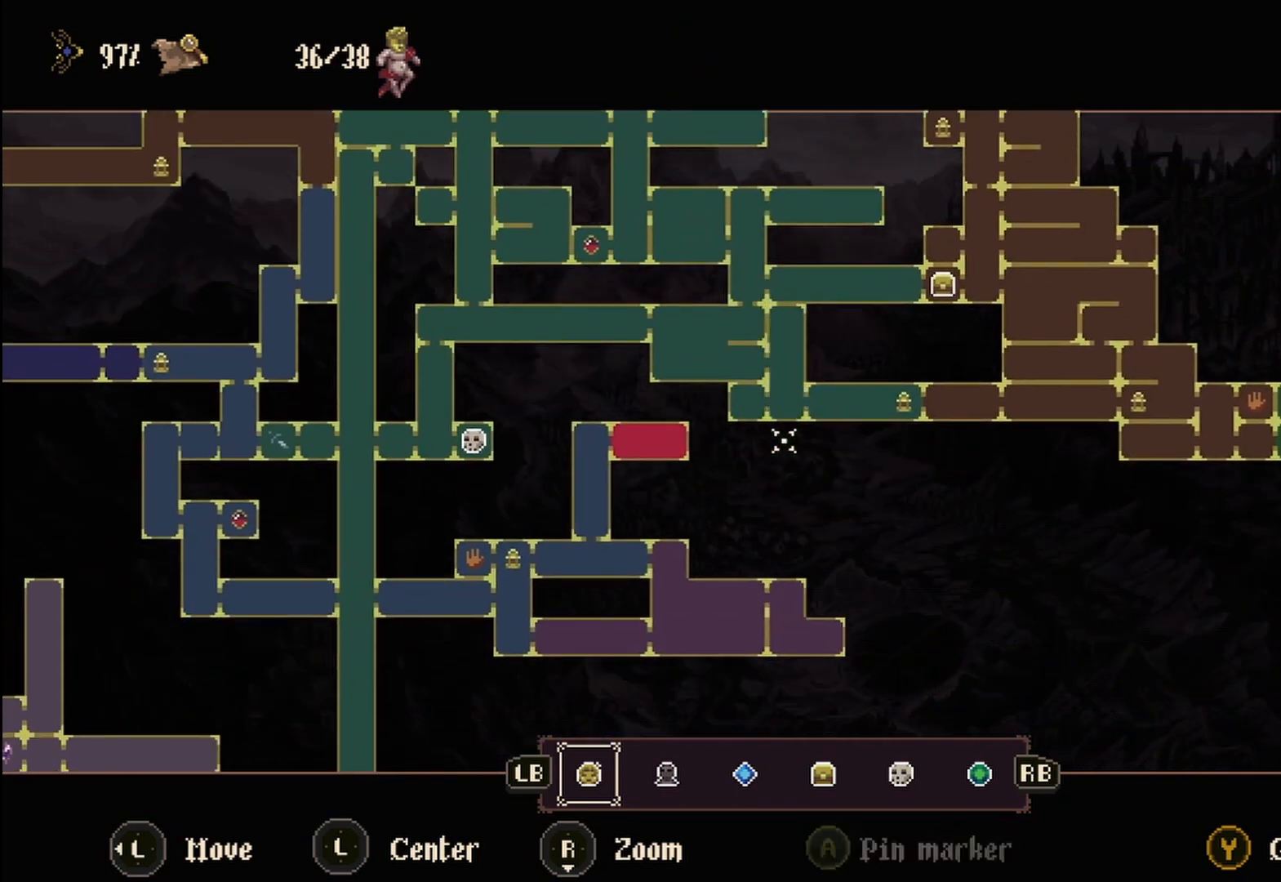
{"buttons": [], "left_stick": "center", "right_stick": "center", "events": [[375, "left_stick", "center"]]}
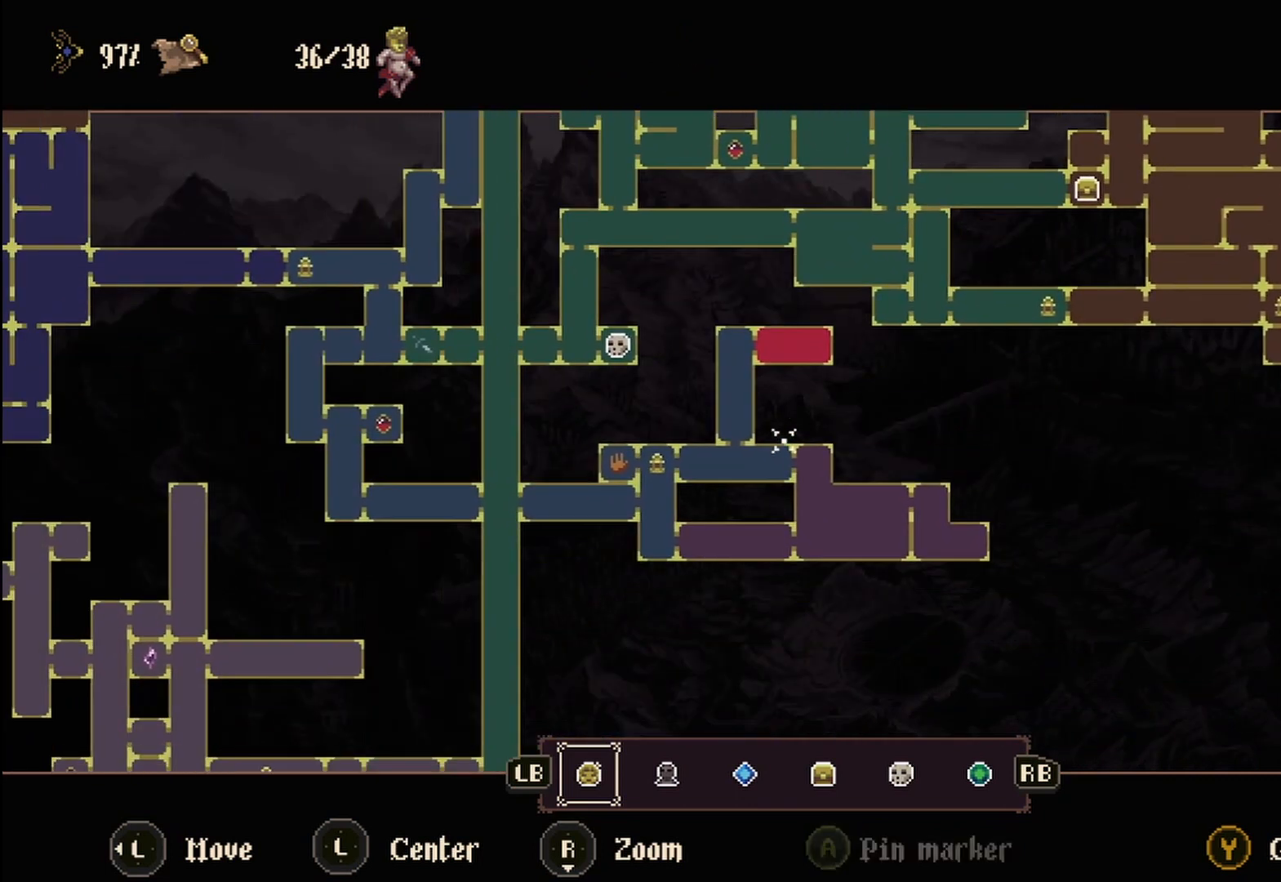
{"buttons": [], "left_stick": "down-left", "right_stick": "center", "events": [[500, "left_stick", "down-left"]]}
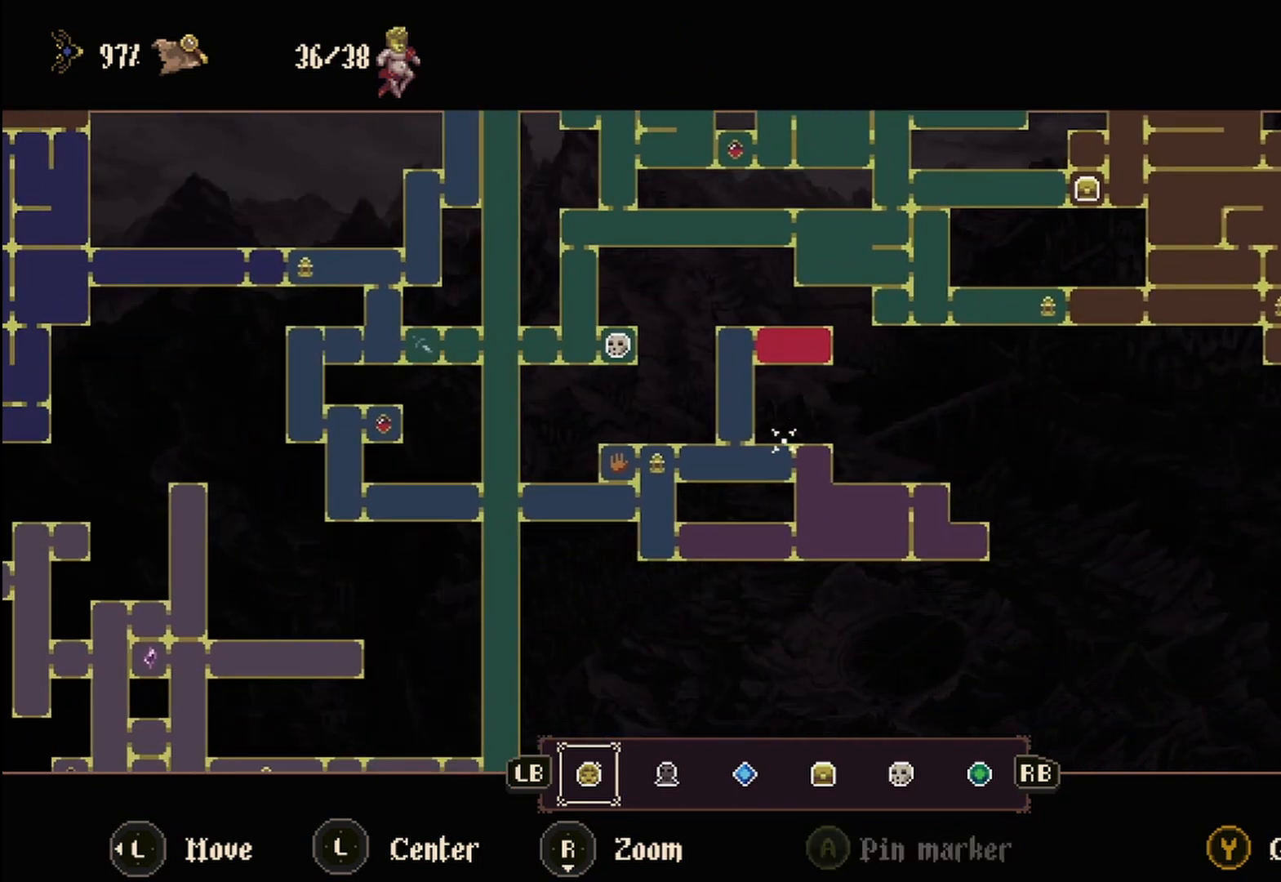
{"buttons": [], "left_stick": "down-left", "right_stick": "center", "events": [[125, "left_stick", "down"], [375, "left_stick", "down-left"]]}
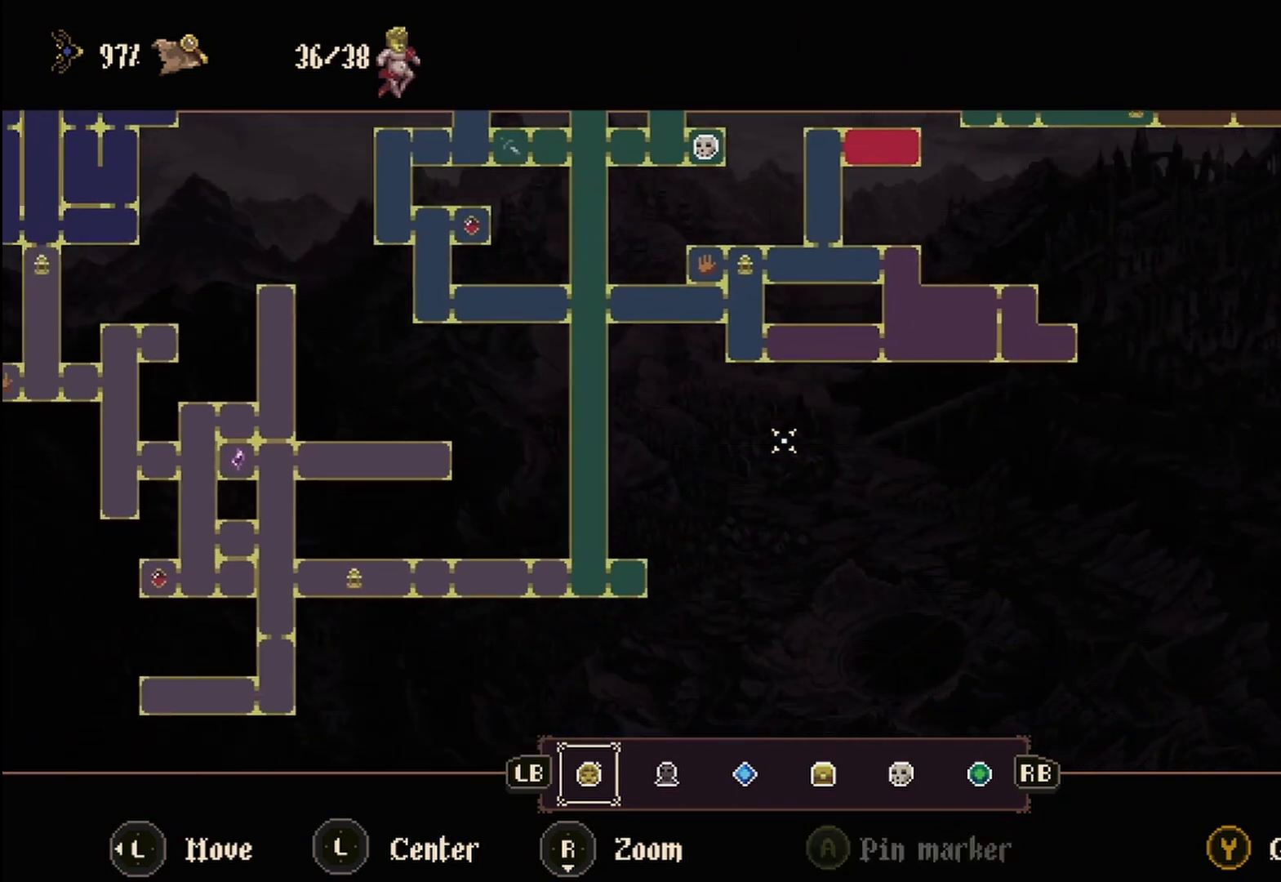
{"buttons": [], "left_stick": "center", "right_stick": "center", "events": [[42, "left_stick", "left"], [250, "left_stick", "up-left"], [375, "left_stick", "center"]]}
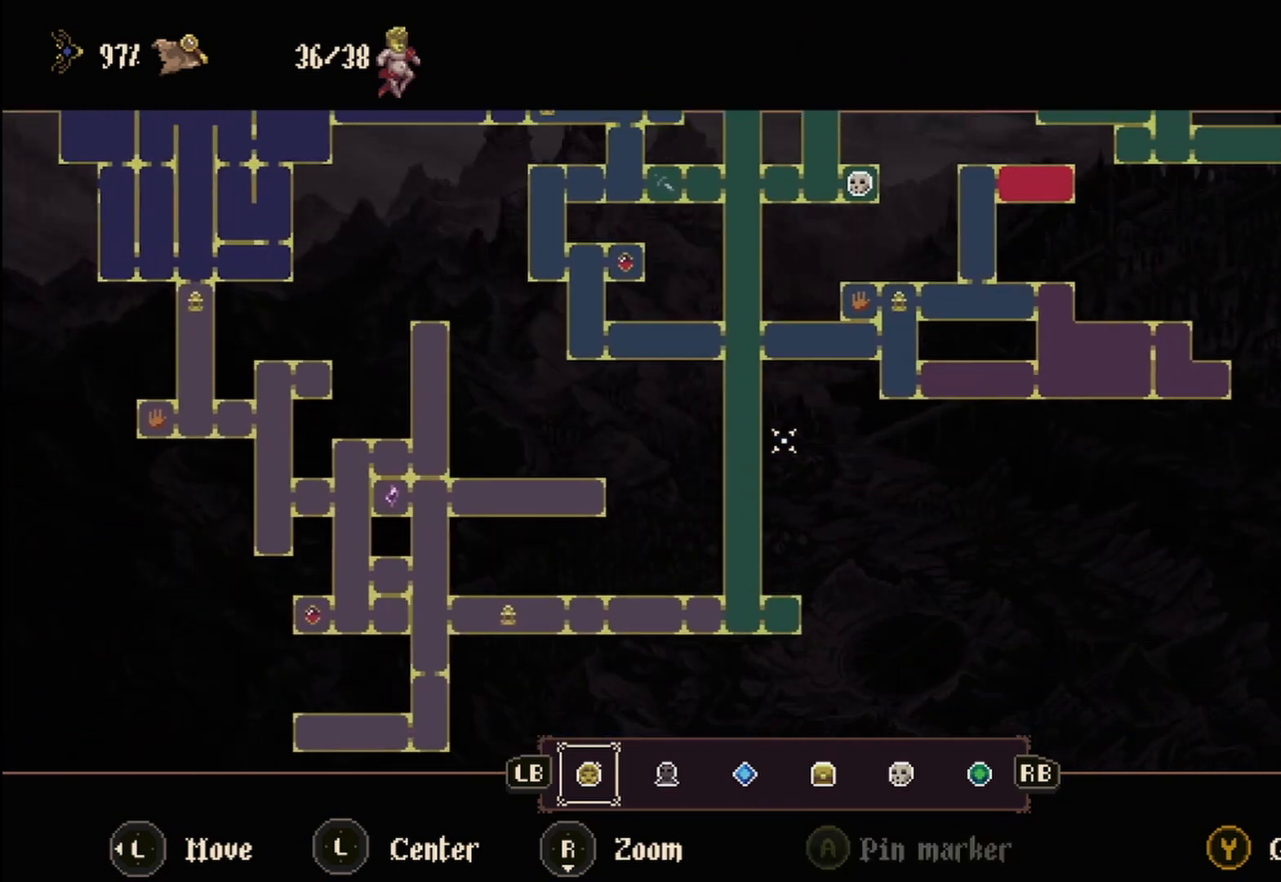
{"buttons": [], "left_stick": "center", "right_stick": "center", "events": []}
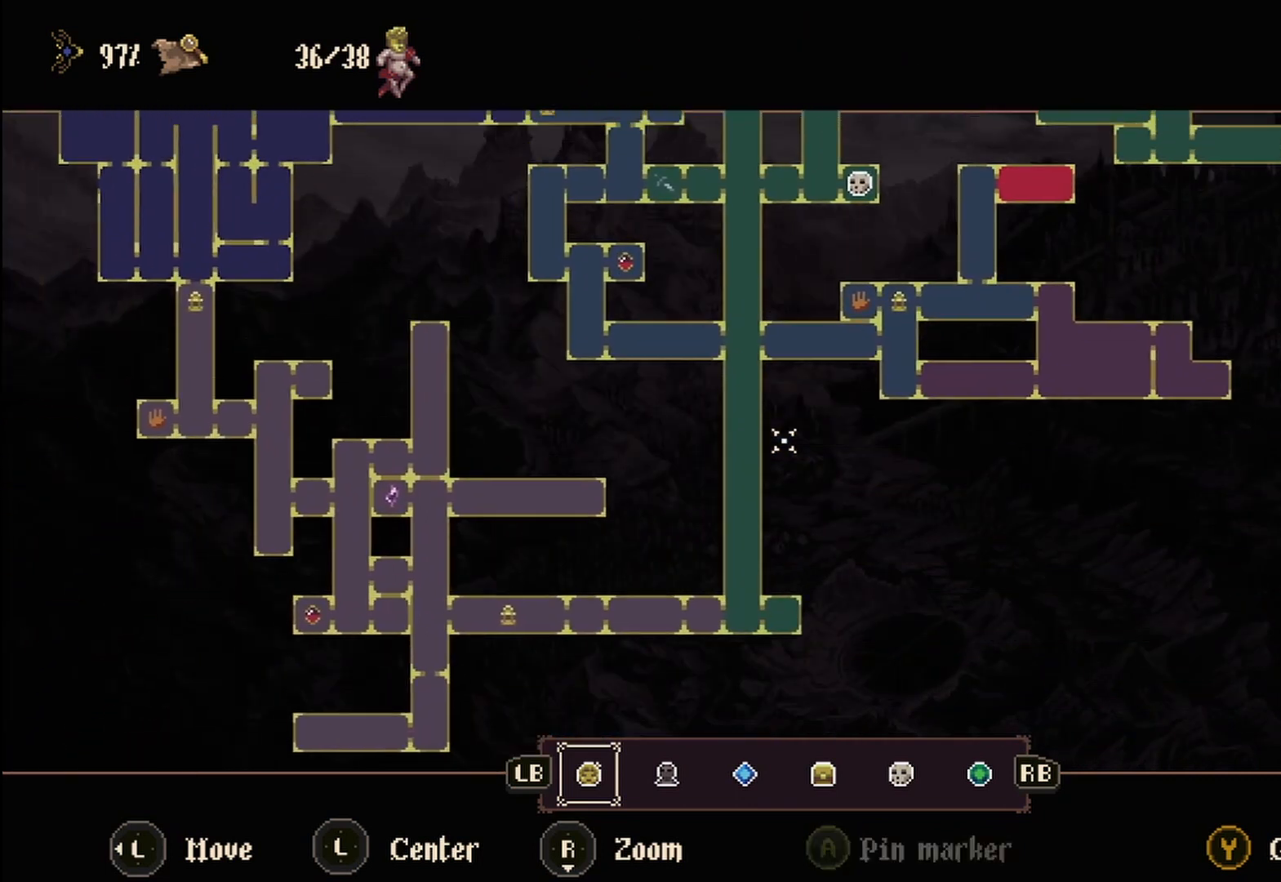
{"buttons": [], "left_stick": "center", "right_stick": "center", "events": []}
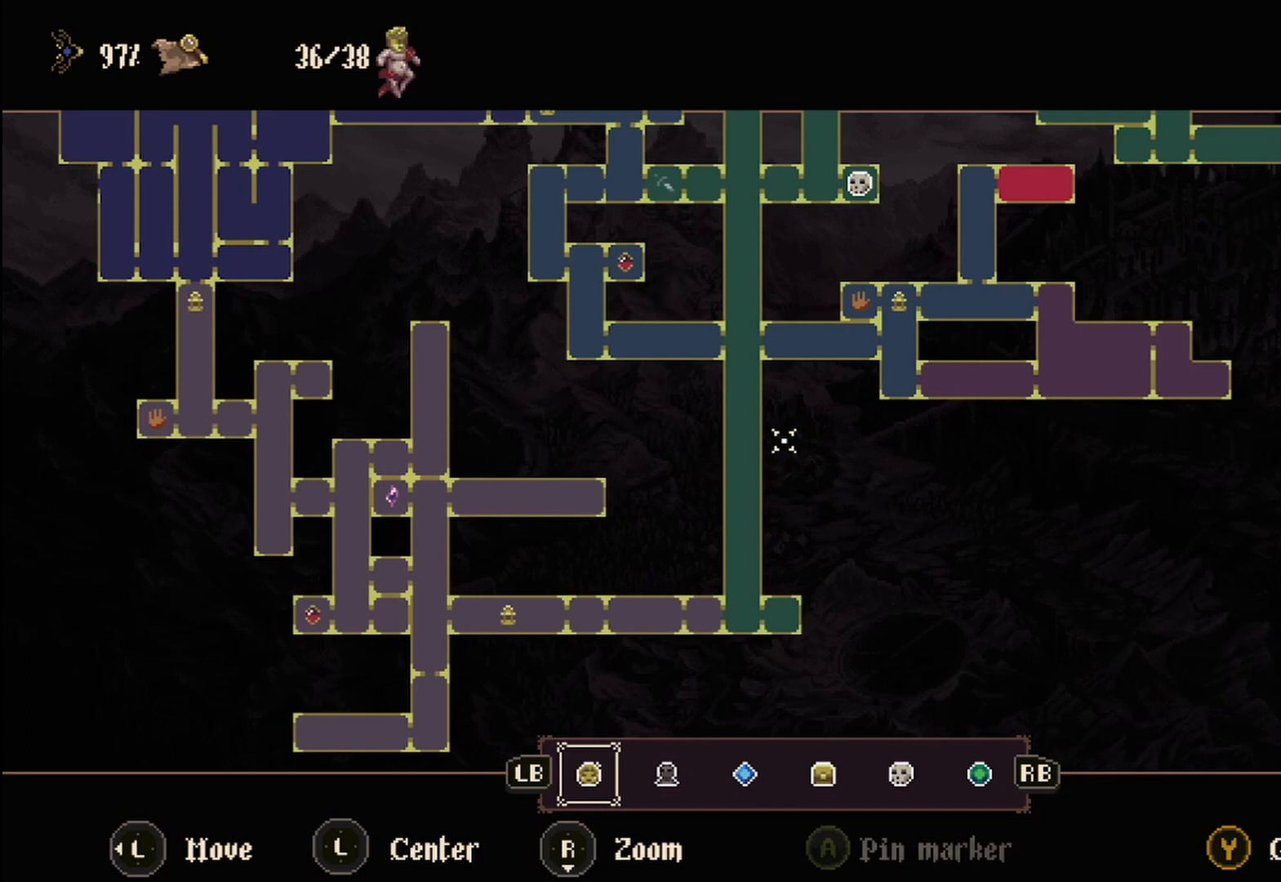
{"buttons": [], "left_stick": "center", "right_stick": "center", "events": []}
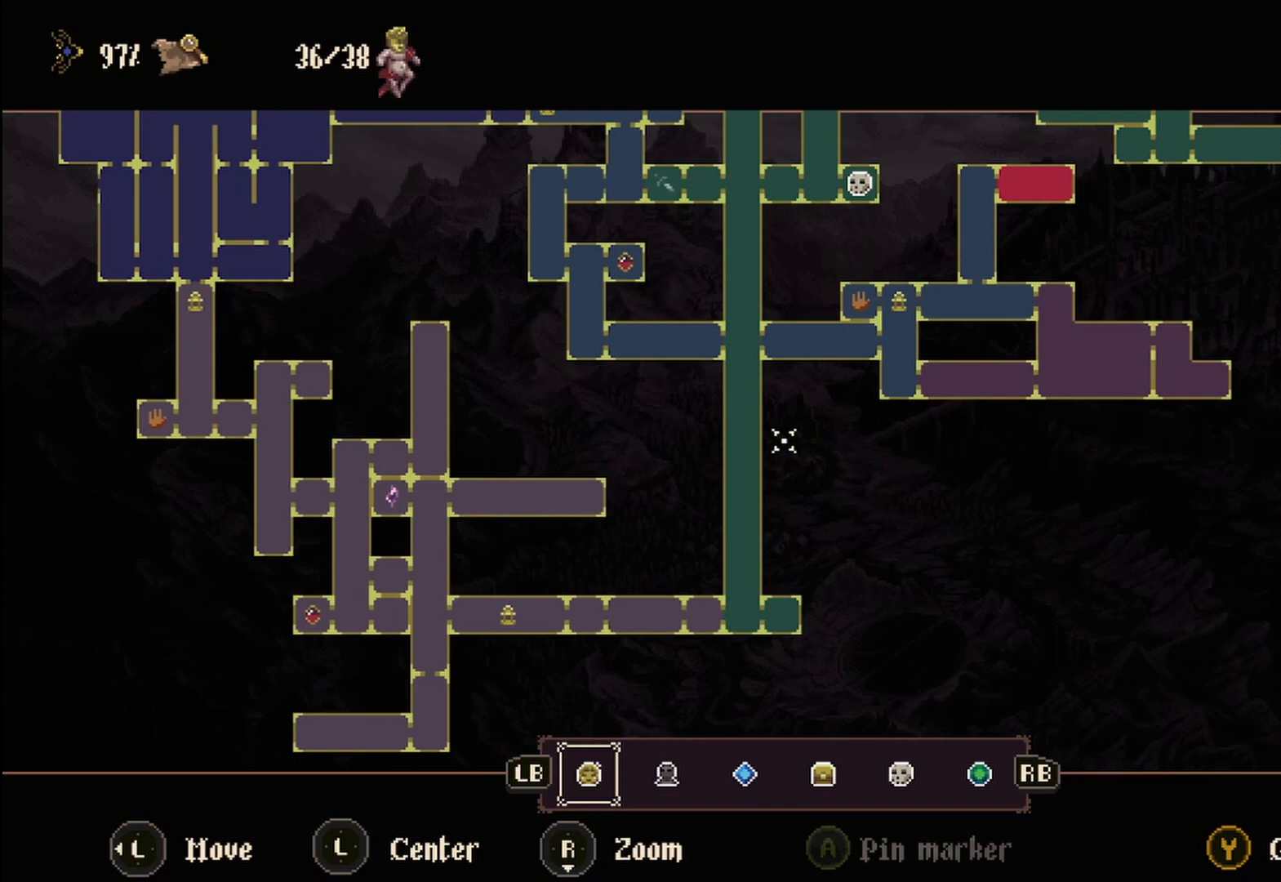
{"buttons": [], "left_stick": "center", "right_stick": "center", "events": []}
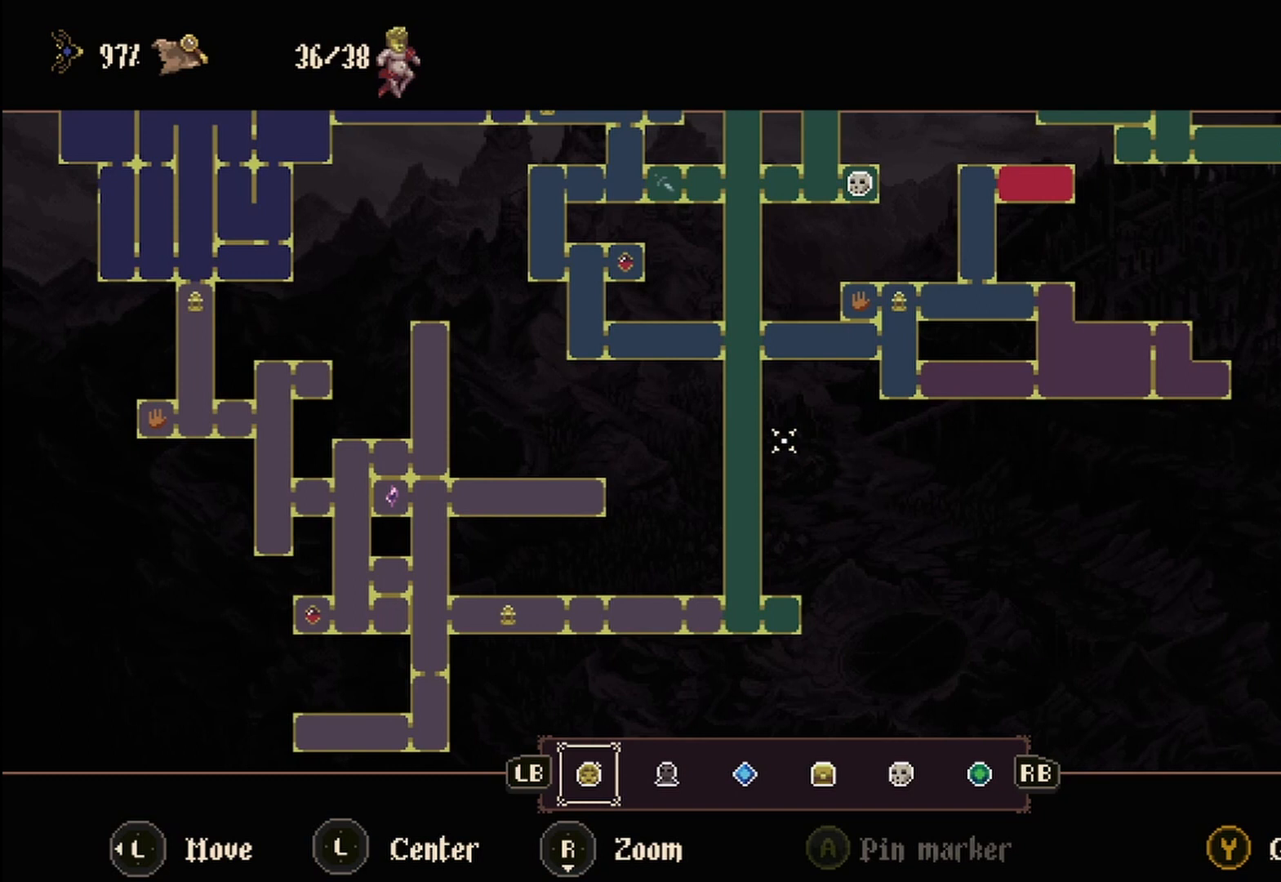
{"buttons": [], "left_stick": "center", "right_stick": "center", "events": [[125, "left_stick", "up"], [417, "left_stick", "center"]]}